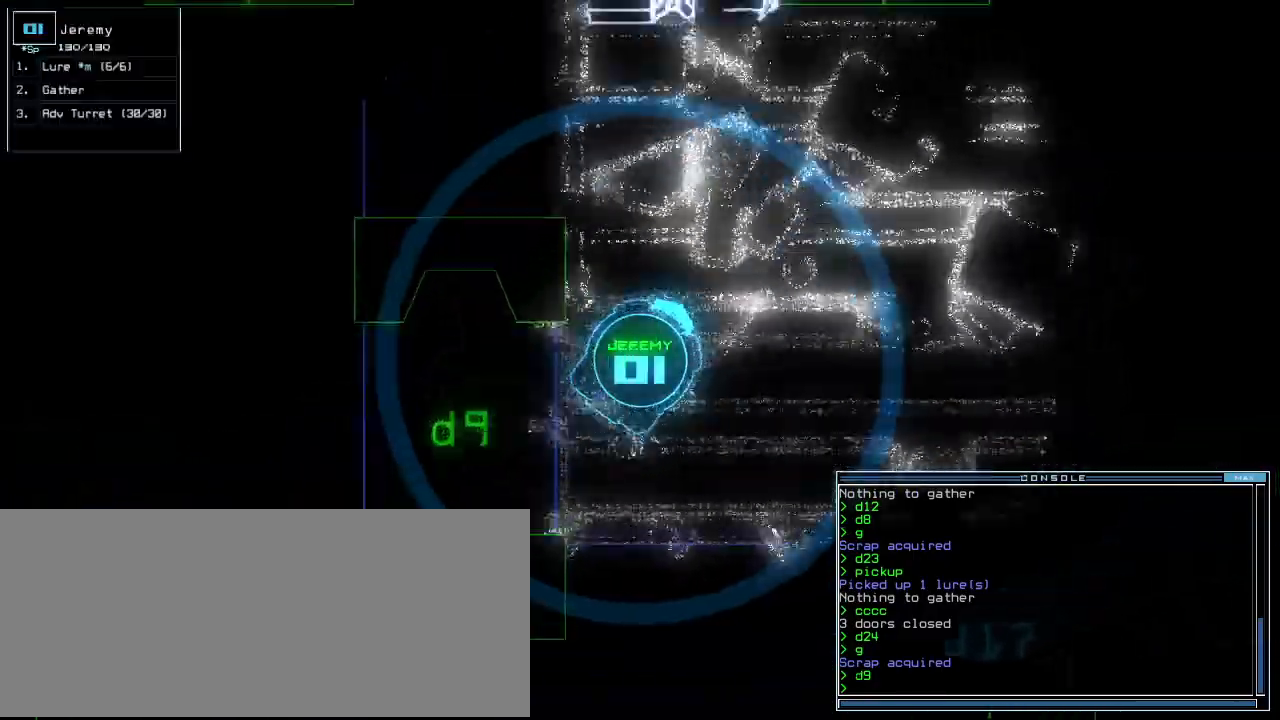
Gameplay with keyboard; each line is a JSON object with the keys held at the frame after it. "events" lists presses ("down") and releases ("up") of ".", "0", "1", "2", "3", "4", "5", "6", "7", "8", "9", "a", "b", "backspace", "c", "caps_lock", "comma", "ctrl_l", "ctrl_r", "d", "down", "e", "equals", "escape", "f", "f8", "g", "h", "i", "j", "k", "l", "left", "m", "minus", "n", "o", "p", "q", "quote", "r", "return", "right", "s", "semicolon", "shift_l", "shift_r", "space", "t", "tab", "tilde", "u", "up", "v", "w", "x", "y" and "z" between this image and that frame as [ms after this image, input, new state], when the widget could be followed in between. No other keys are recorded. Mouse input is not recorded.
{"keys": ["right", "up"], "events": [[80, "left", "up"], [280, "right", "down"], [440, "right", "up"], [500, "right", "down"]]}
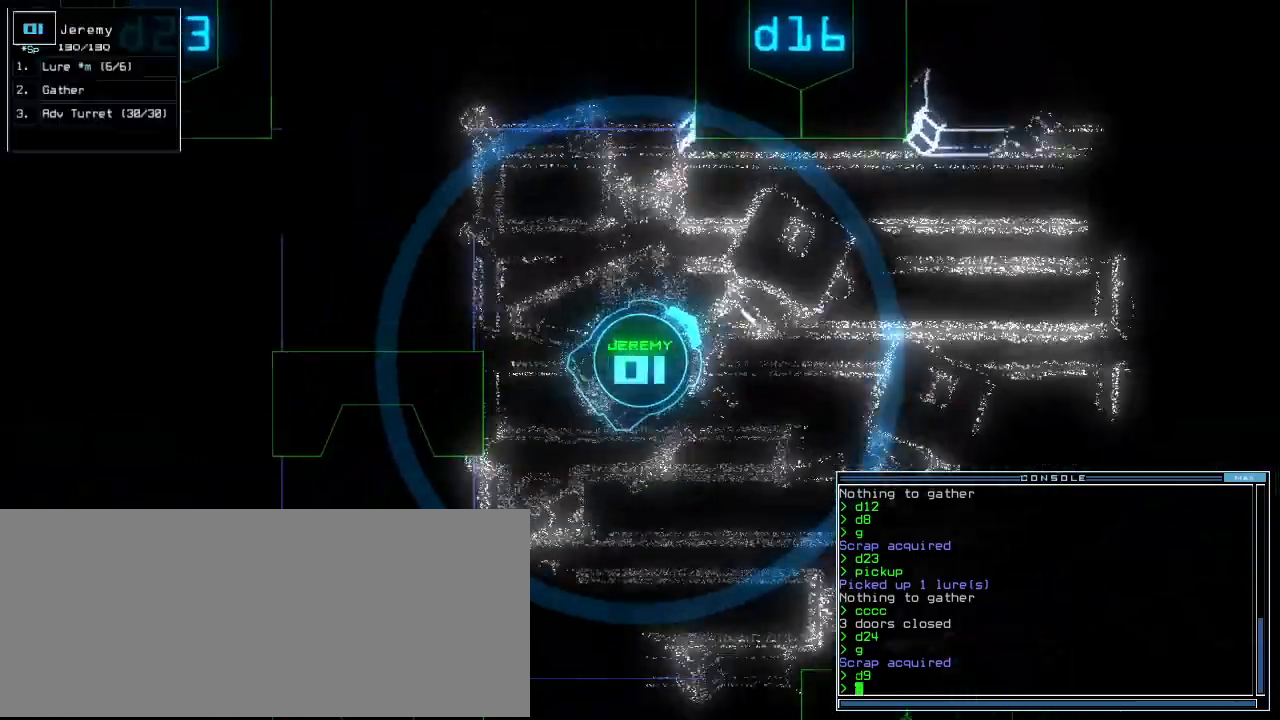
{"keys": ["right", "up"], "events": [[300, "right", "up"], [480, "right", "down"]]}
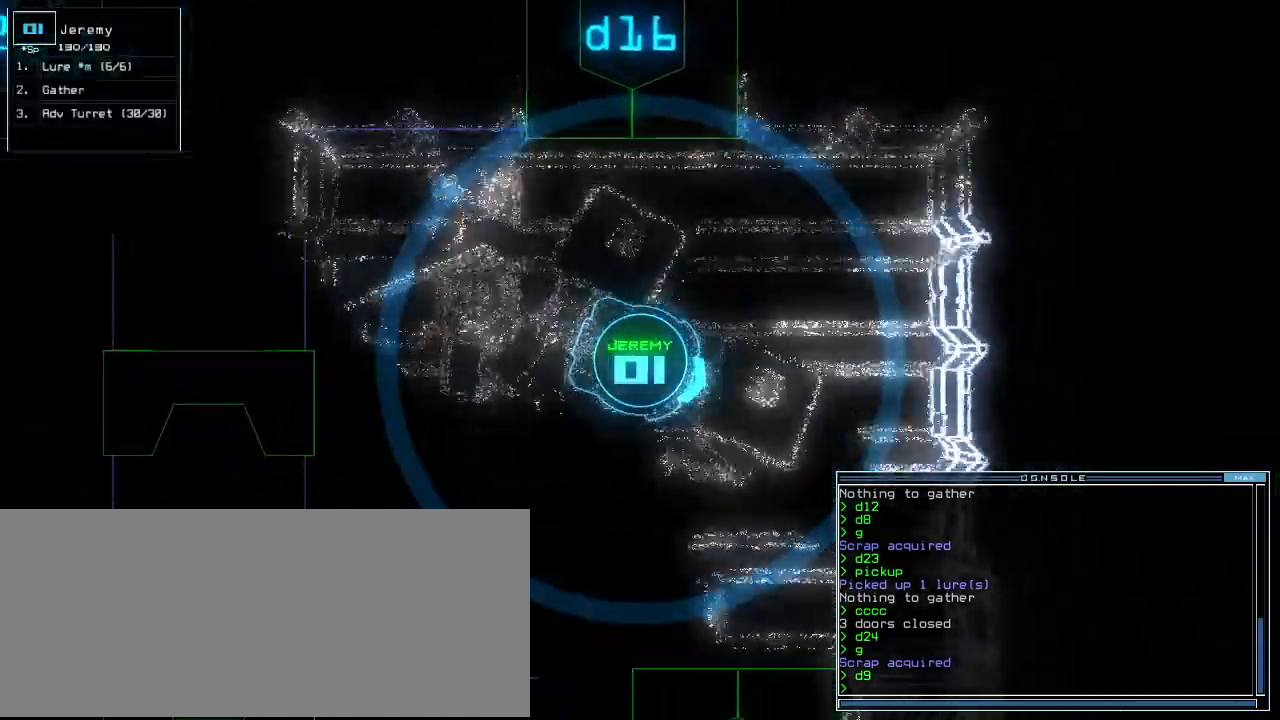
{"keys": ["right", "up"], "events": [[340, "up", "up"], [460, "up", "down"]]}
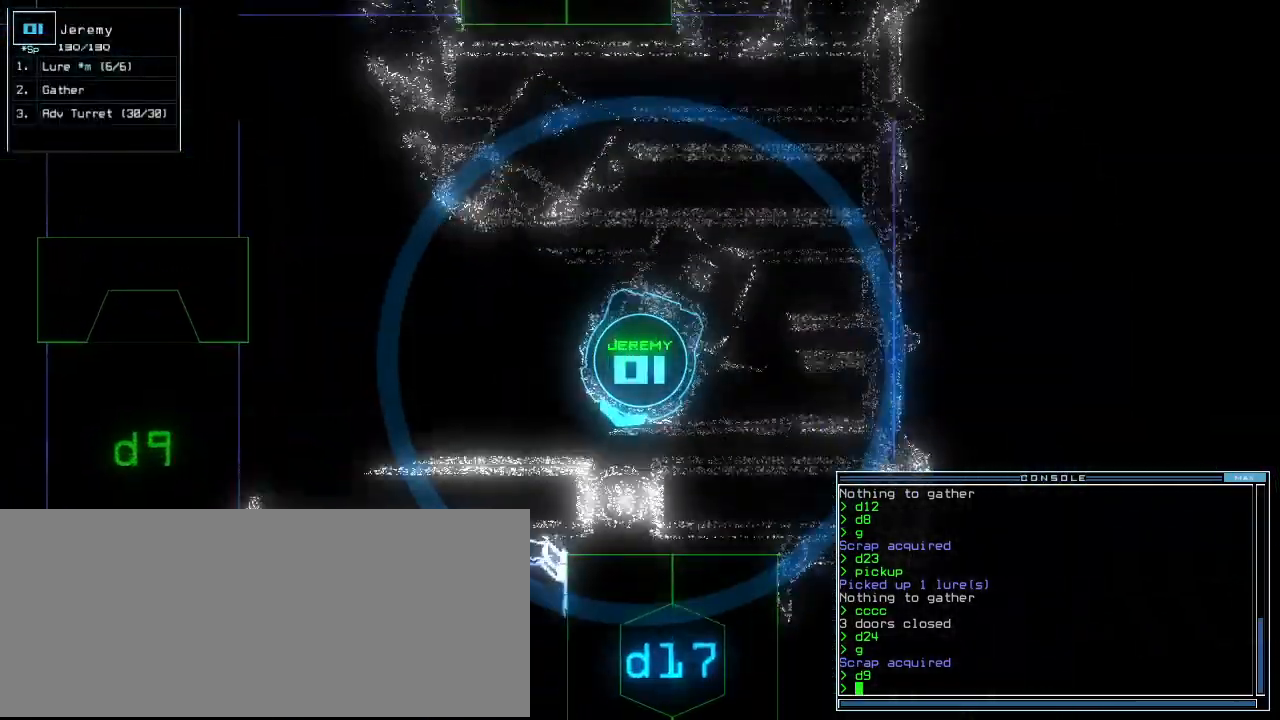
{"keys": ["up"], "events": [[380, "right", "up"]]}
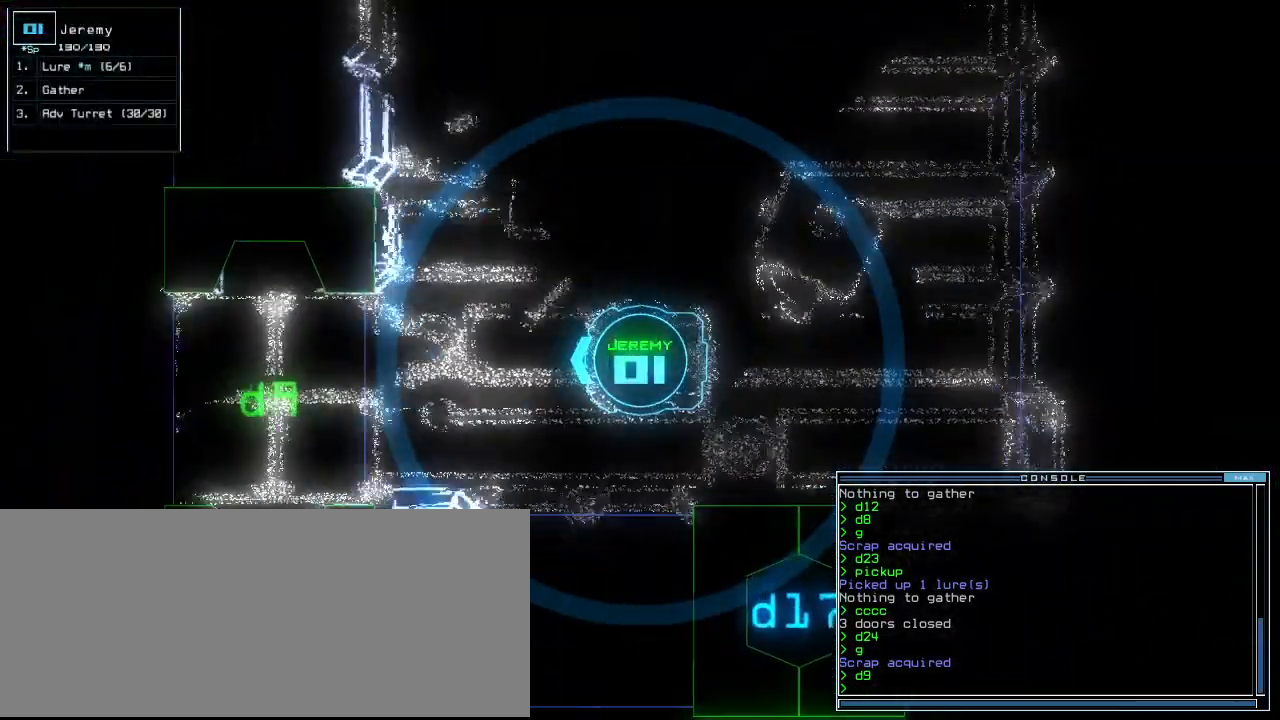
{"keys": ["up"], "events": []}